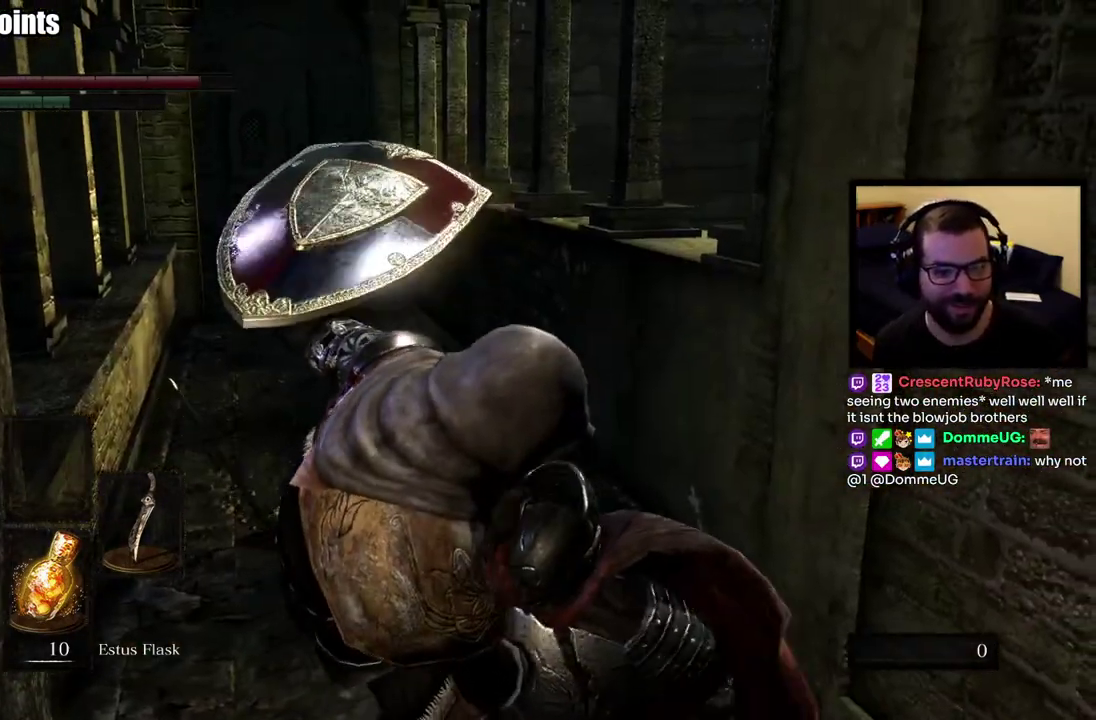
Gameplay with a controller (PlayStation layout); each line is a JSON object with the inputs held at the frame after it. "events" lists button and stick changes between this image and that frame as [ms after this image, input, new state], when the widget could be followed in between. This overlay highlights the sticks when they move; stick clicks (L3 R3) are not distinguishable. Not read: R1.
{"buttons": [], "left_stick": "up", "right_stick": "center", "events": [[100, "left_stick", "center"], [333, "left_stick", "up"]]}
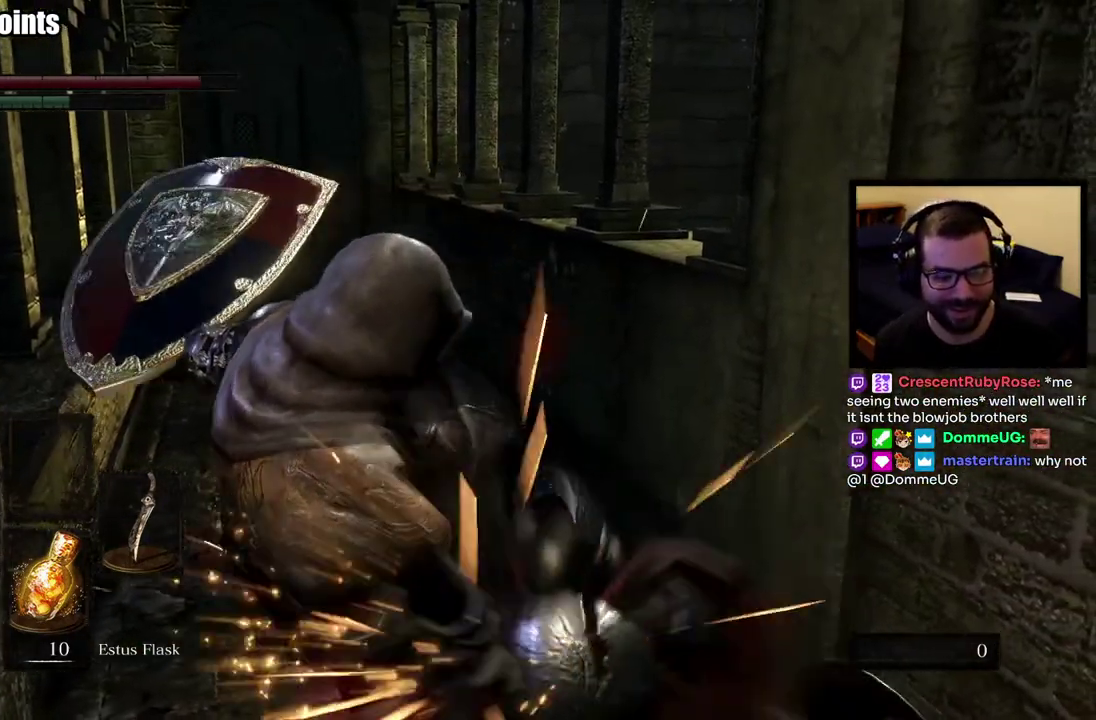
{"buttons": [], "left_stick": "up", "right_stick": "center", "events": [[167, "left_stick", "center"], [350, "left_stick", "up"]]}
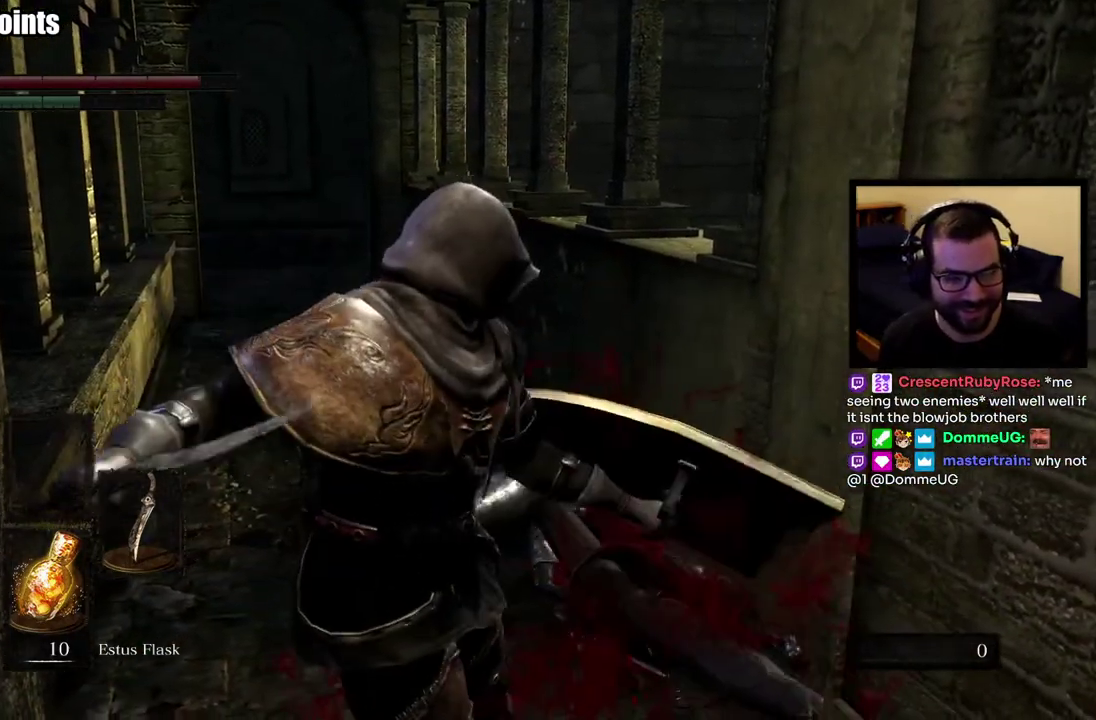
{"buttons": [], "left_stick": "up", "right_stick": "center"}
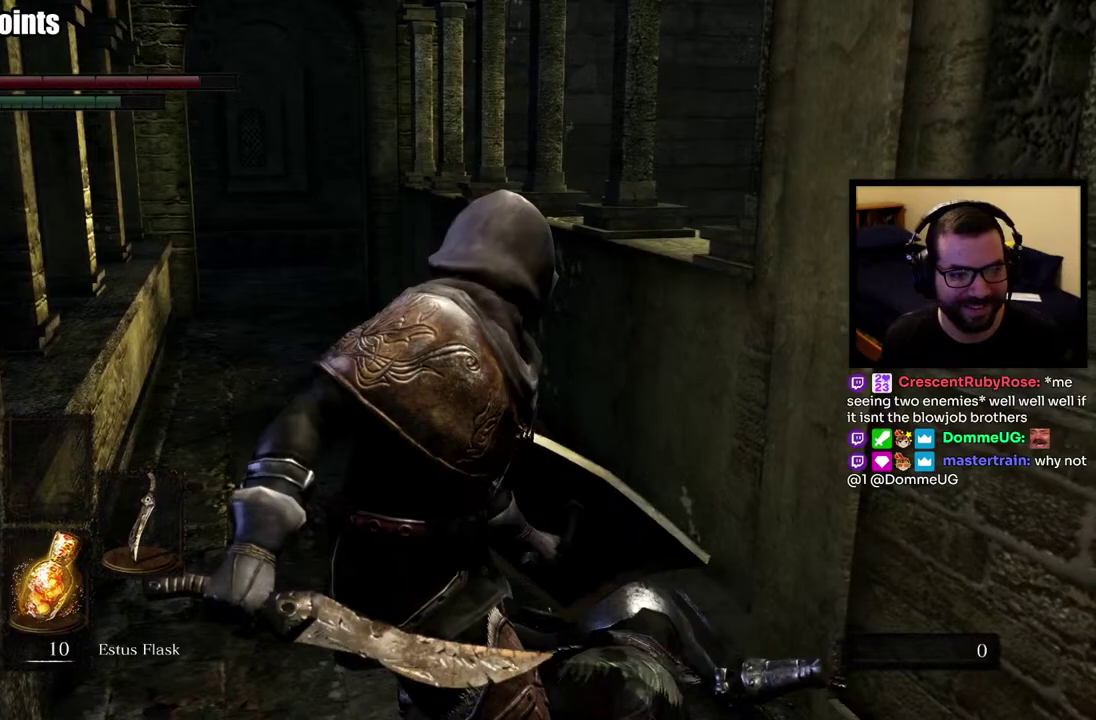
{"buttons": ["CIRCLE"], "left_stick": "up", "right_stick": "center", "events": [[67, "right_stick", "left"], [250, "right_stick", "center"], [467, "CIRCLE", "down"]]}
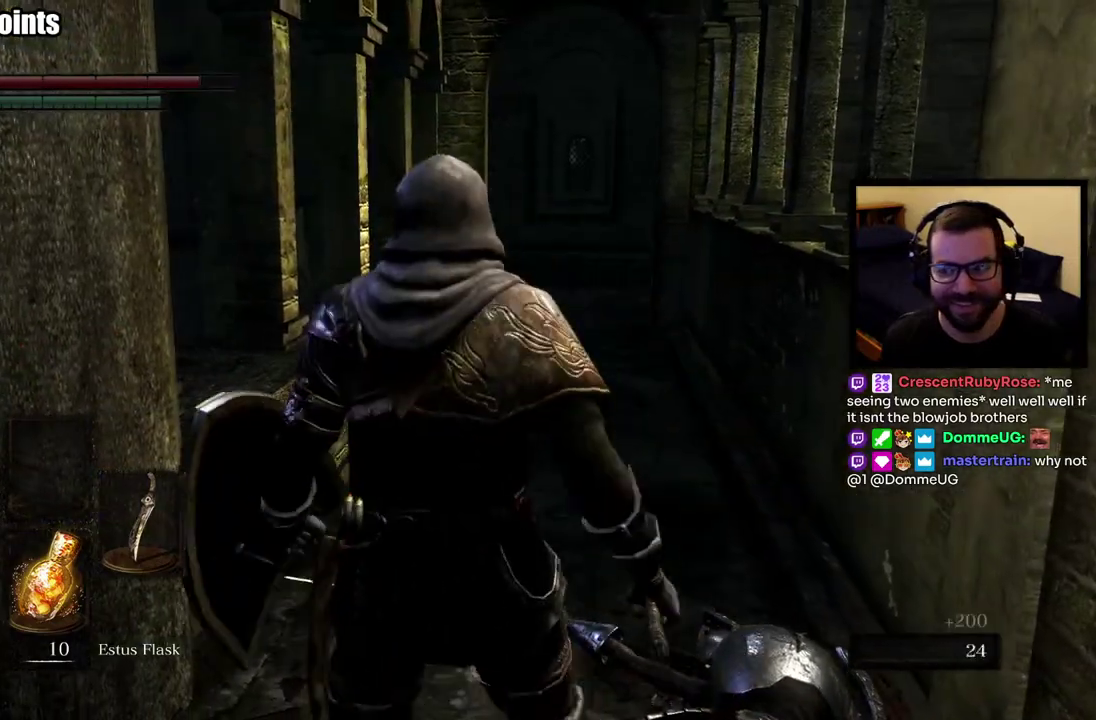
{"buttons": ["CIRCLE"], "left_stick": "up", "right_stick": "center"}
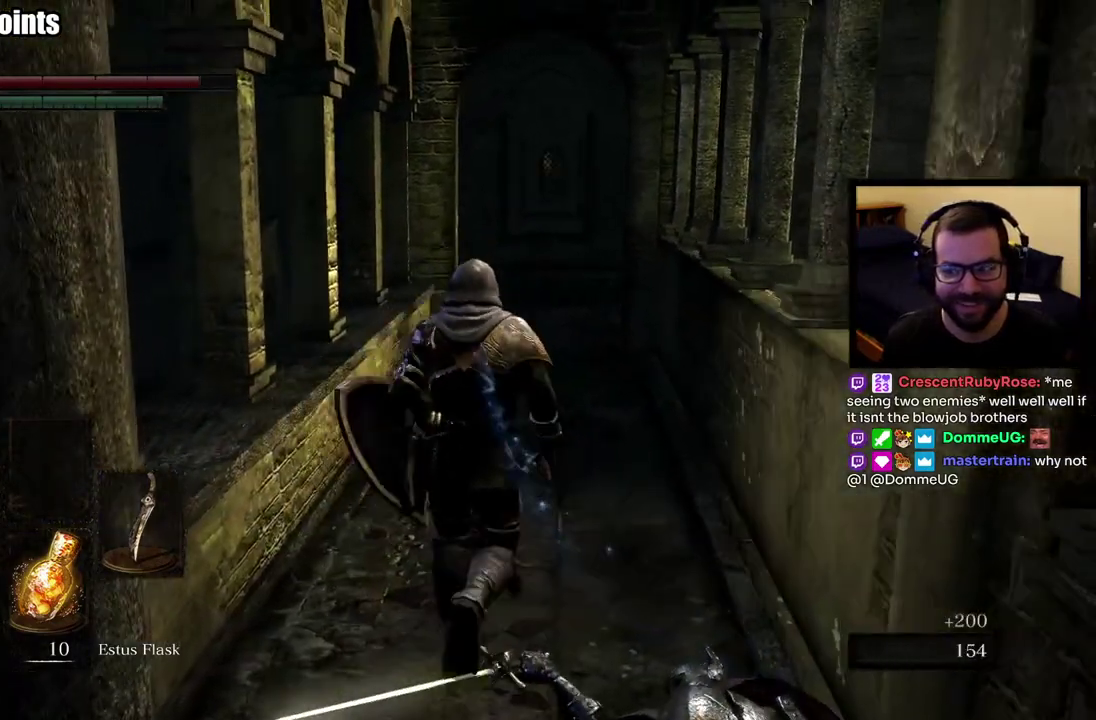
{"buttons": ["CIRCLE"], "left_stick": "up", "right_stick": "center"}
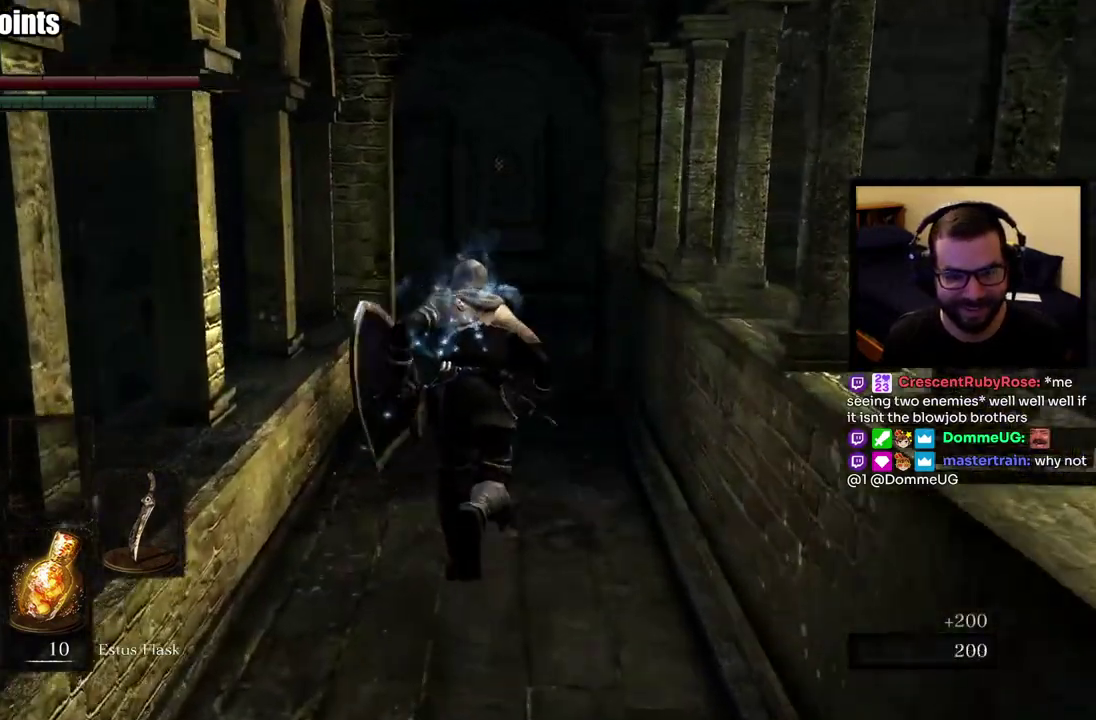
{"buttons": ["CIRCLE"], "left_stick": "up", "right_stick": "right", "events": [[100, "right_stick", "right"], [400, "right_stick", "center"], [500, "right_stick", "right"]]}
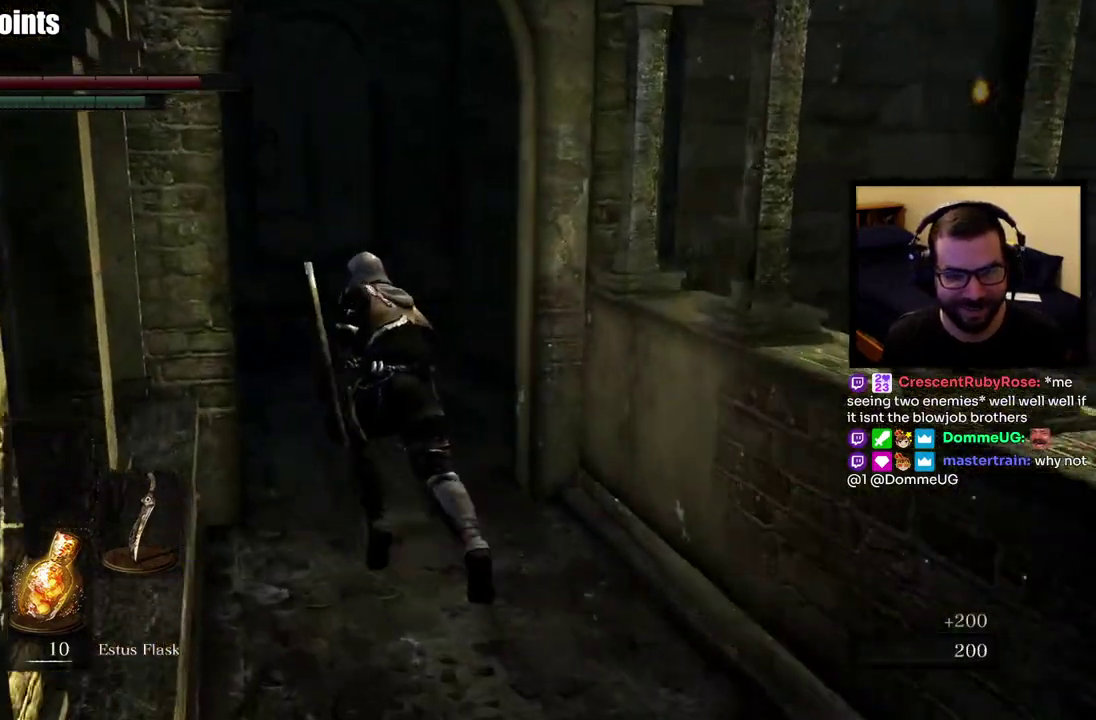
{"buttons": ["CIRCLE"], "left_stick": "up", "right_stick": "center", "events": [[483, "right_stick", "center"]]}
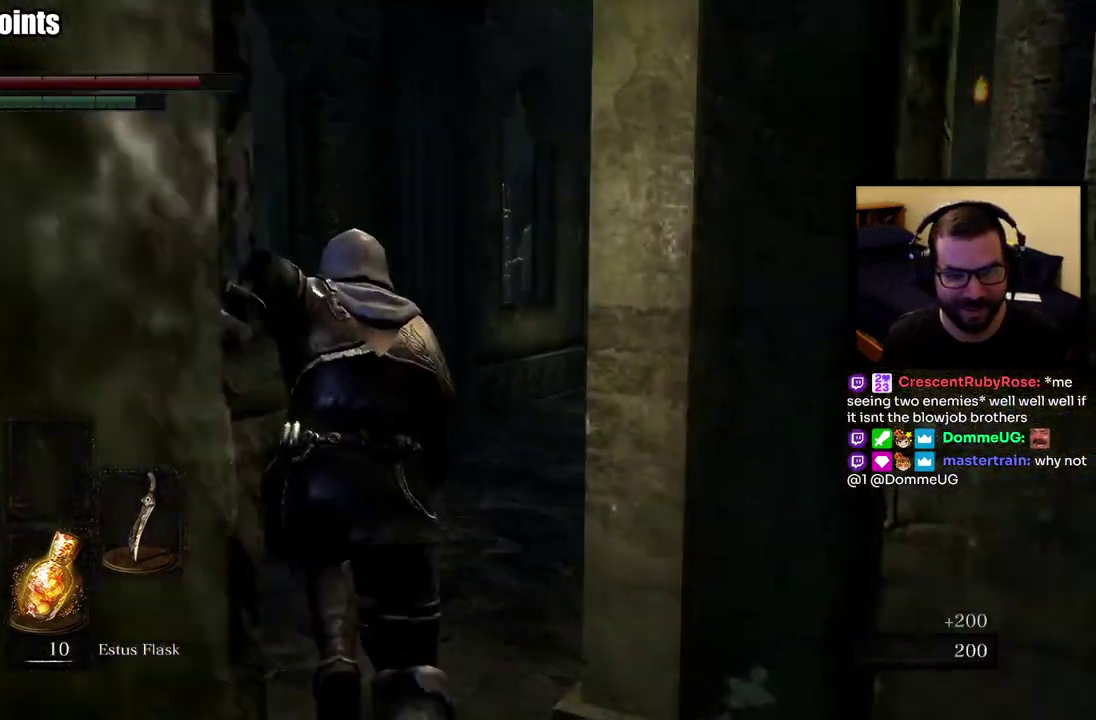
{"buttons": ["CIRCLE"], "left_stick": "up", "right_stick": "center", "events": [[167, "right_stick", "right"], [367, "right_stick", "center"]]}
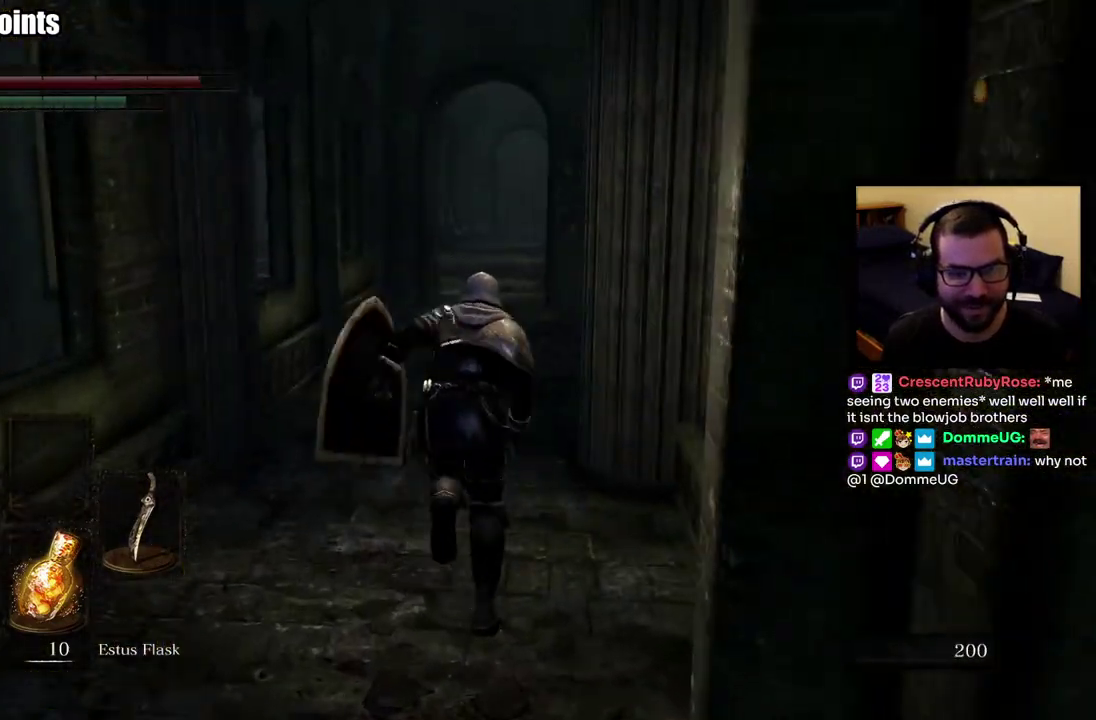
{"buttons": ["CIRCLE"], "left_stick": "up", "right_stick": "center"}
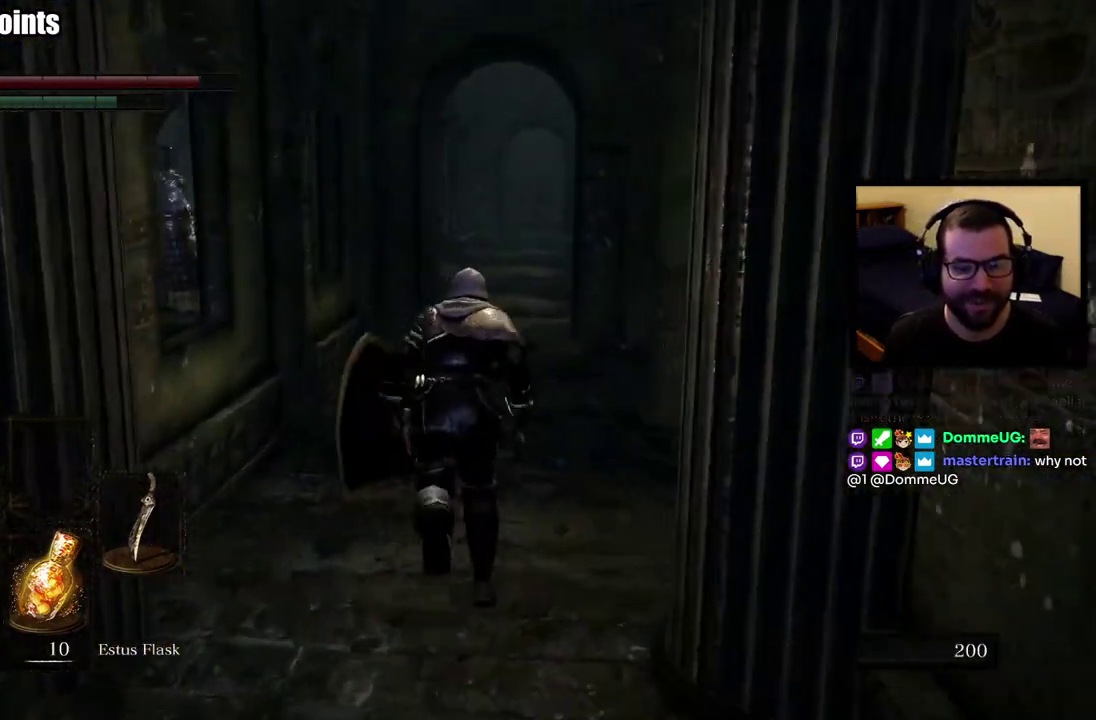
{"buttons": ["CIRCLE"], "left_stick": "up", "right_stick": "center"}
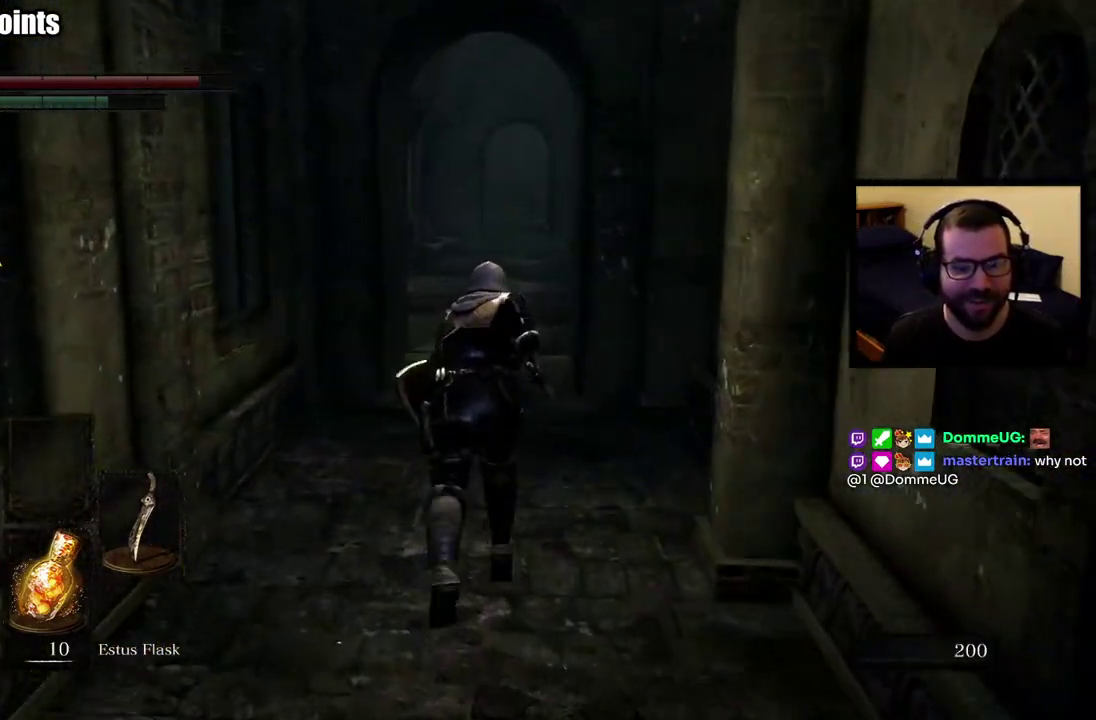
{"buttons": ["CIRCLE"], "left_stick": "up", "right_stick": "center"}
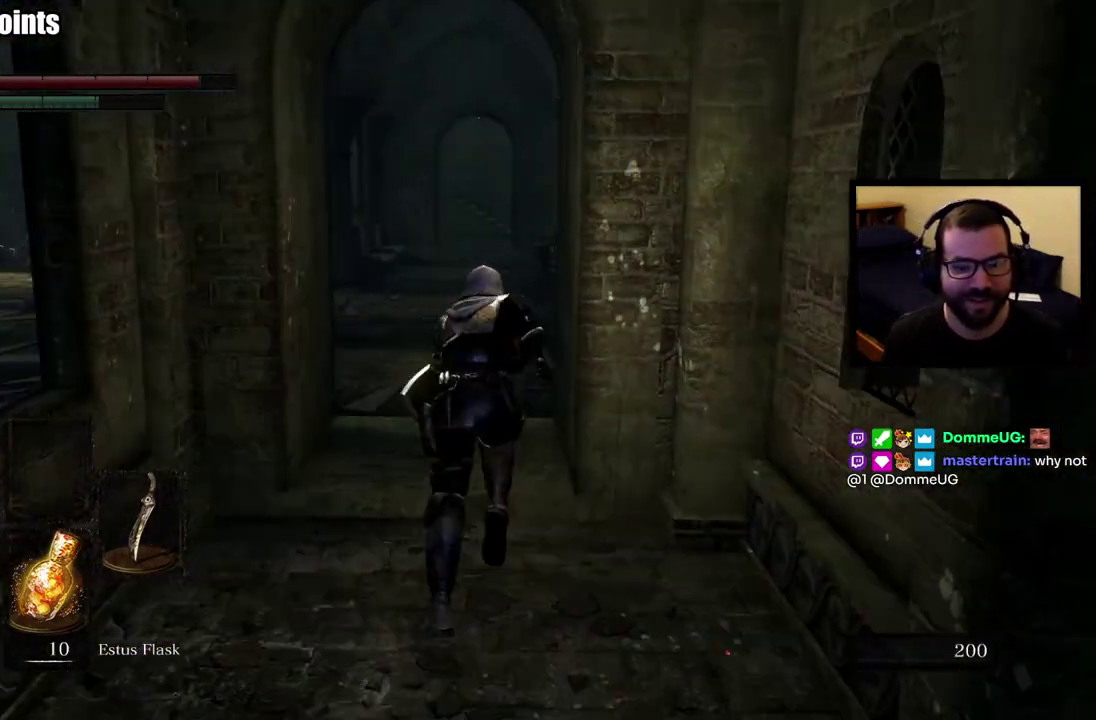
{"buttons": ["CIRCLE"], "left_stick": "up", "right_stick": "center"}
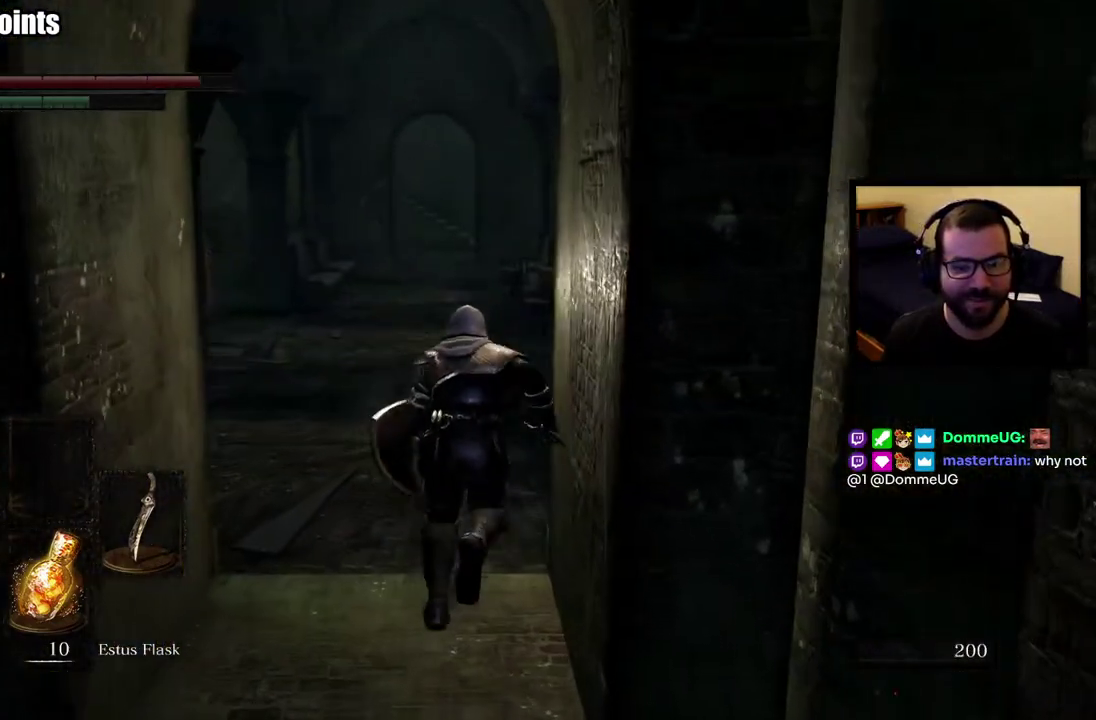
{"buttons": ["CIRCLE"], "left_stick": "up", "right_stick": "center"}
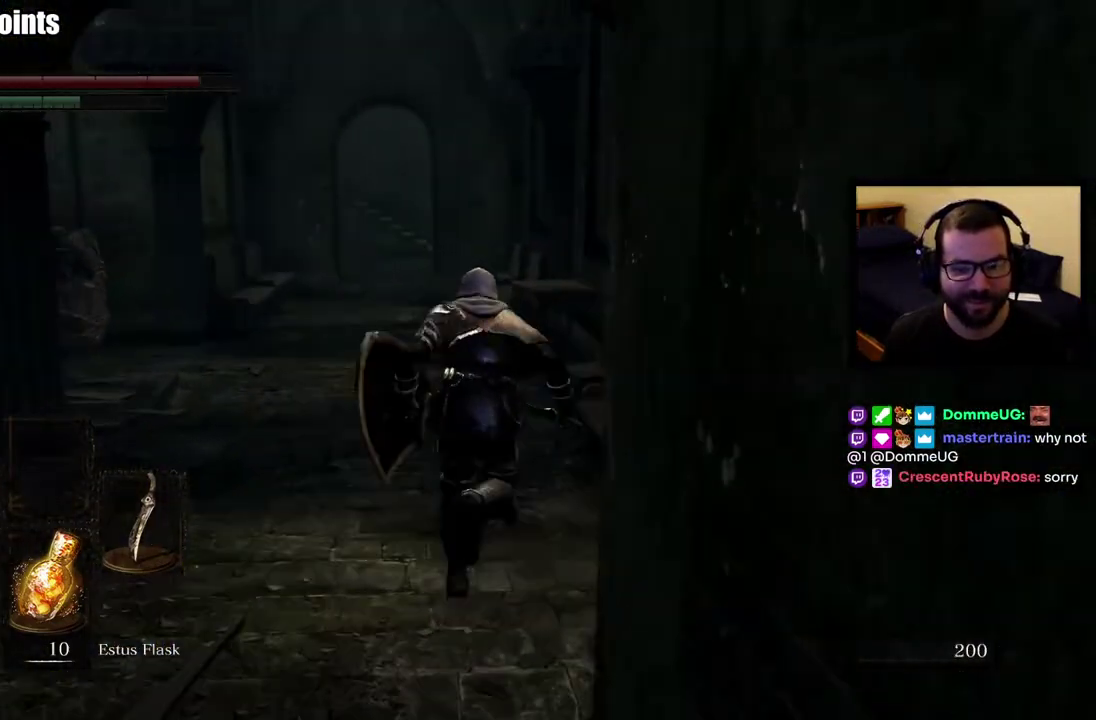
{"buttons": ["CIRCLE"], "left_stick": "up-left", "right_stick": "center"}
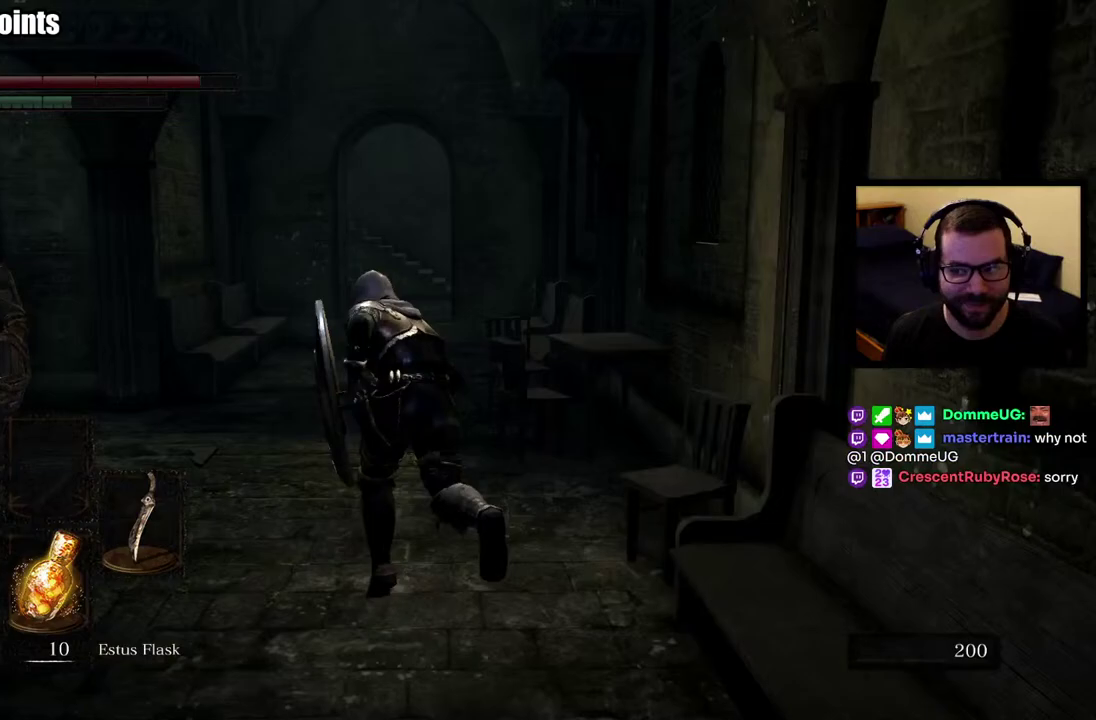
{"buttons": ["CIRCLE"], "left_stick": "up", "right_stick": "center"}
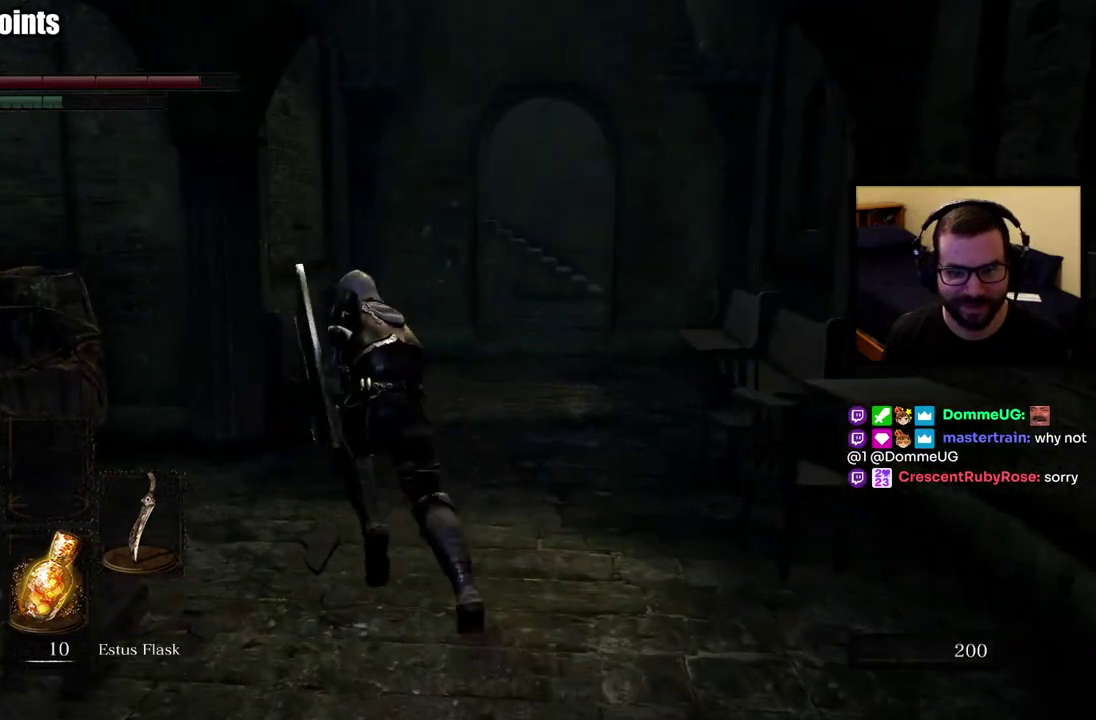
{"buttons": ["CIRCLE"], "left_stick": "up", "right_stick": "down-right", "events": [[483, "right_stick", "down-right"]]}
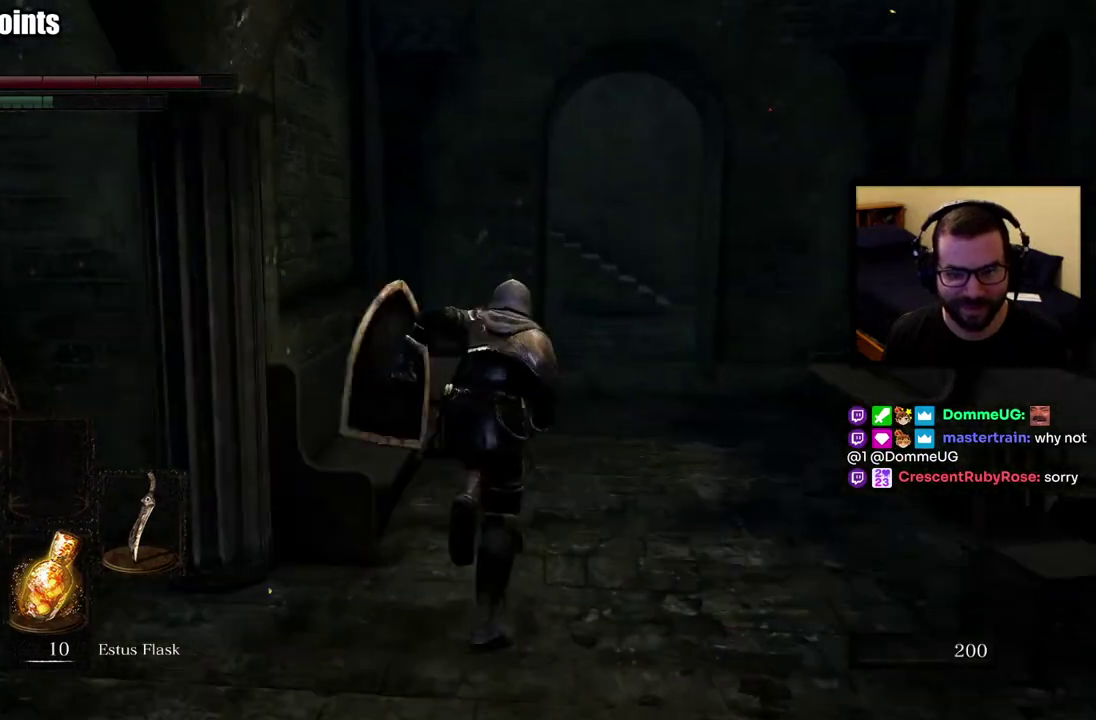
{"buttons": ["CIRCLE"], "left_stick": "up", "right_stick": "center", "events": [[133, "right_stick", "center"]]}
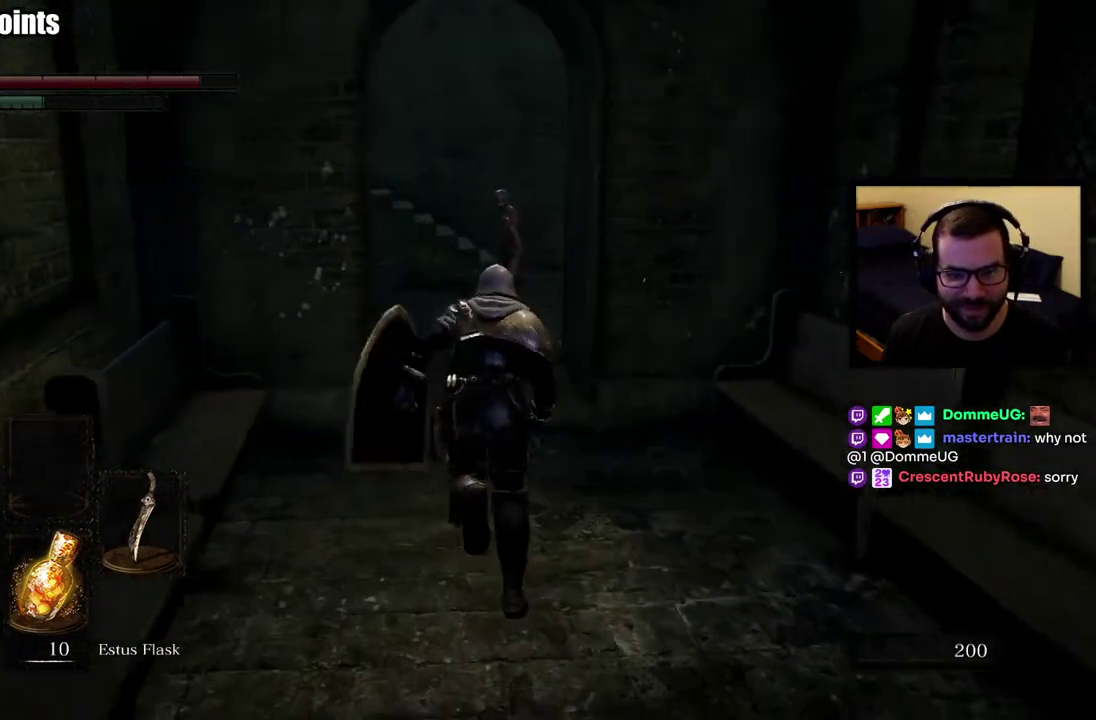
{"buttons": ["CIRCLE"], "left_stick": "down-right", "right_stick": "center", "events": [[367, "left_stick", "down-right"]]}
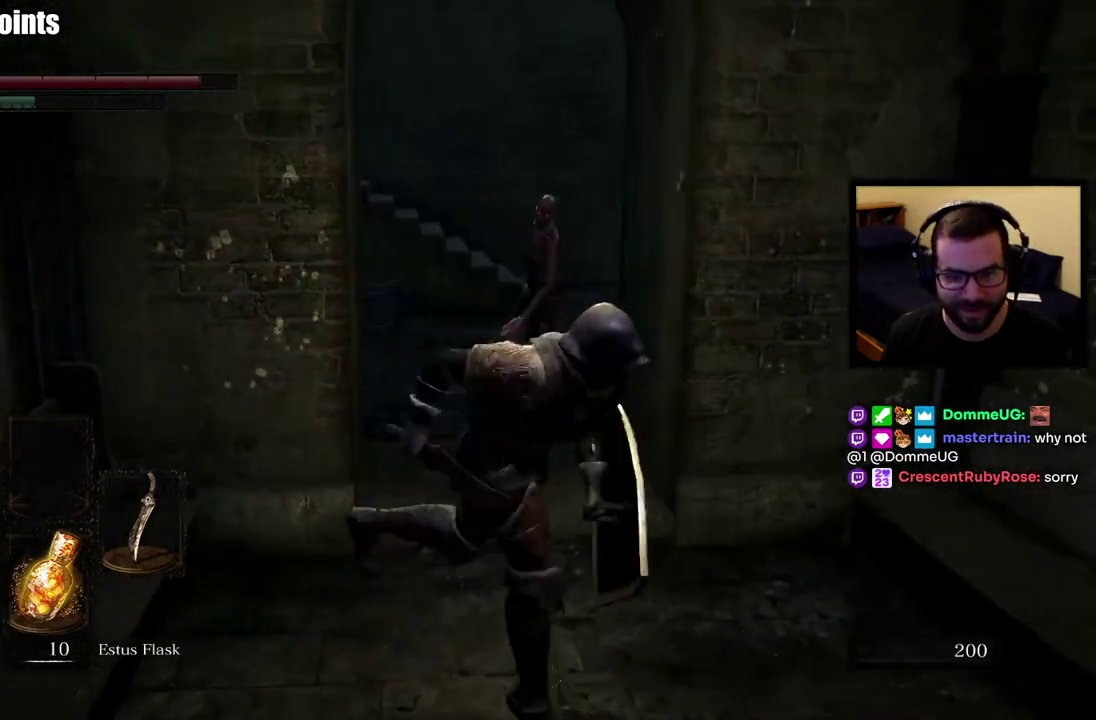
{"buttons": ["CIRCLE"], "left_stick": "right", "right_stick": "center"}
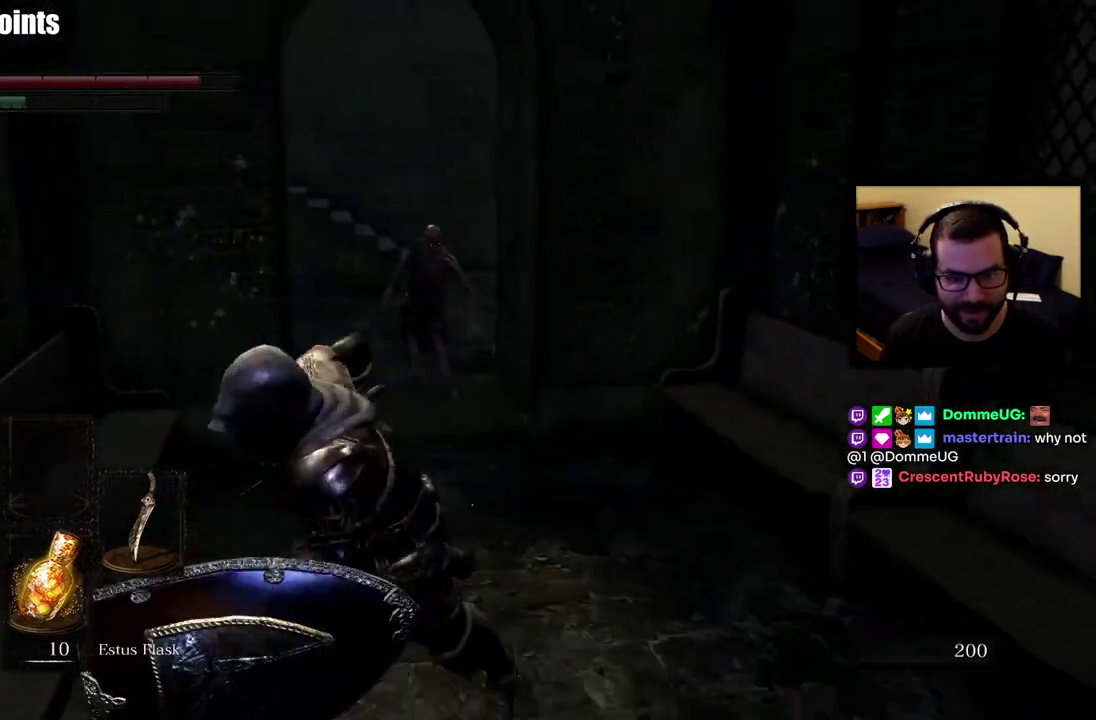
{"buttons": ["CIRCLE"], "left_stick": "up-left", "right_stick": "center"}
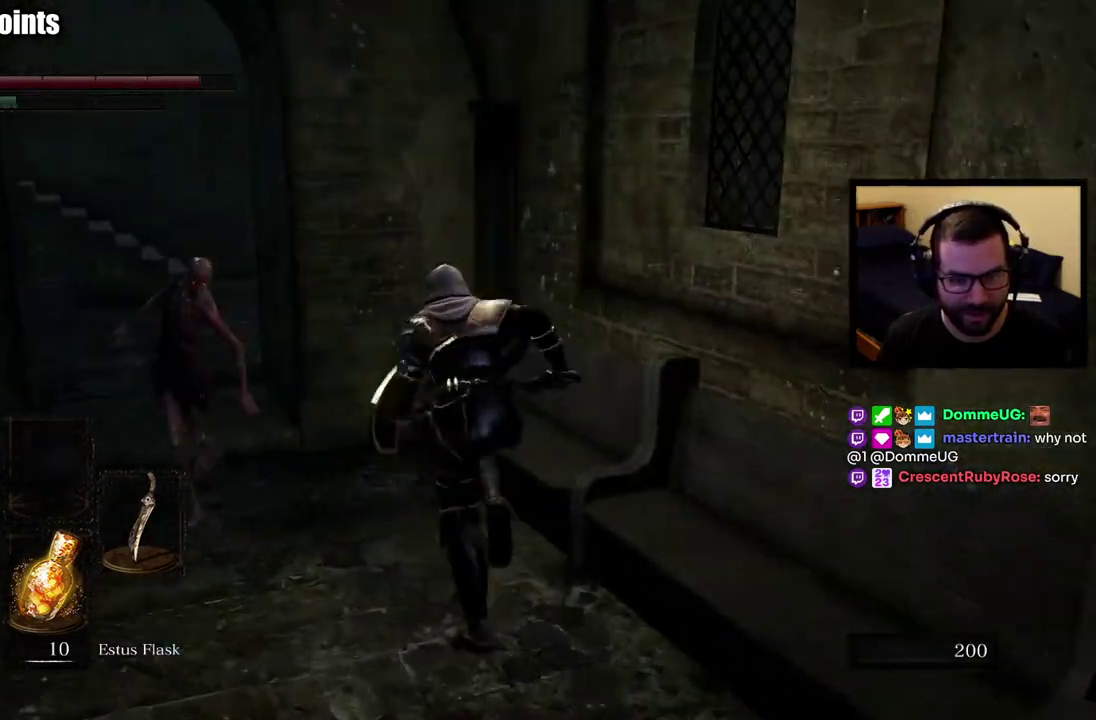
{"buttons": ["CIRCLE", "L3"], "left_stick": "up-left", "right_stick": "center"}
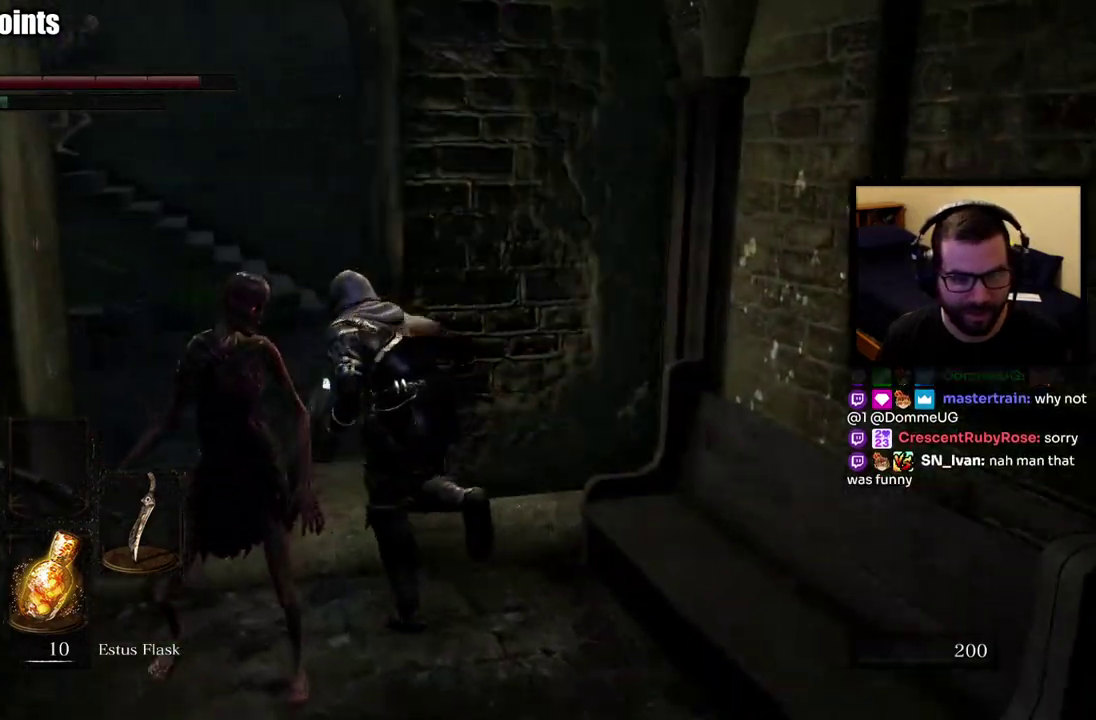
{"buttons": ["CIRCLE", "L3"], "left_stick": "up-left", "right_stick": "center"}
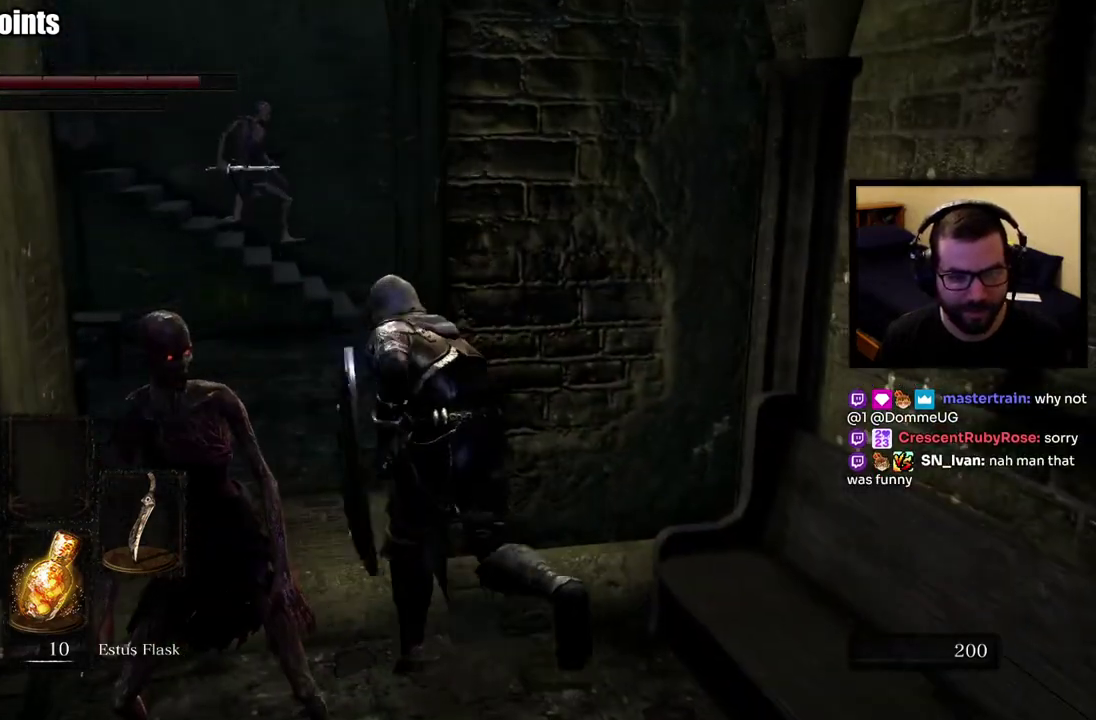
{"buttons": ["CIRCLE", "L3"], "left_stick": "down", "right_stick": "center", "events": [[17, "L3", "up"], [100, "left_stick", "down-left"], [200, "L3", "down"], [200, "left_stick", "down"]]}
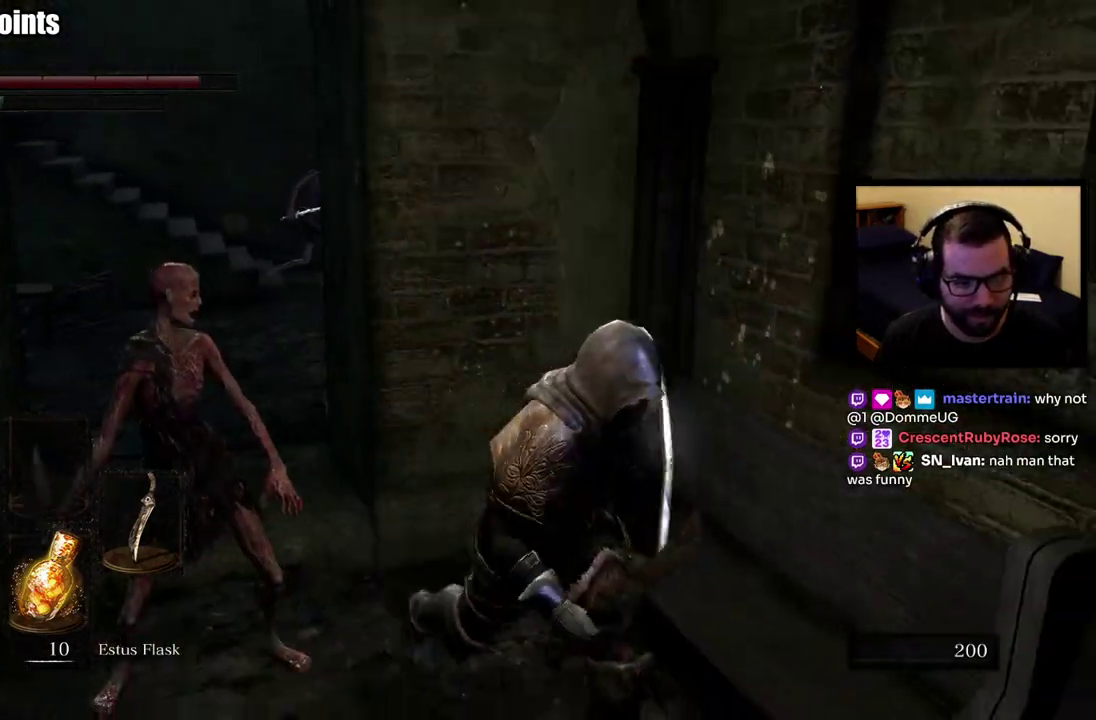
{"buttons": ["CIRCLE", "L3"], "left_stick": "down-left", "right_stick": "center"}
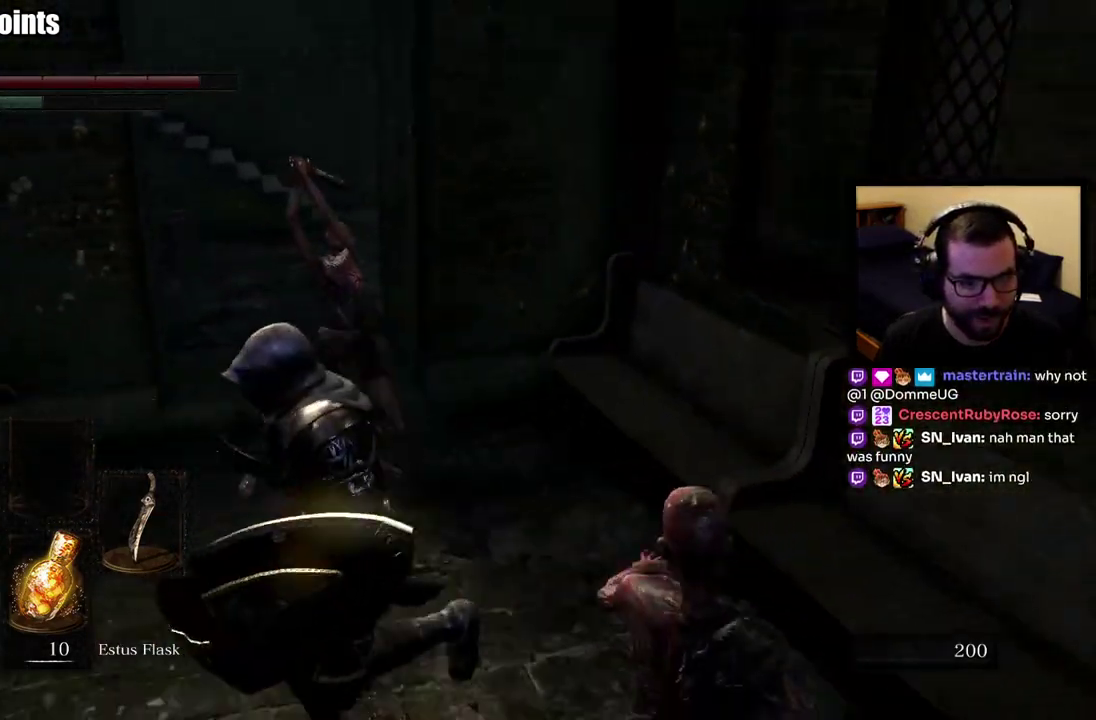
{"buttons": ["CIRCLE"], "left_stick": "up", "right_stick": "center"}
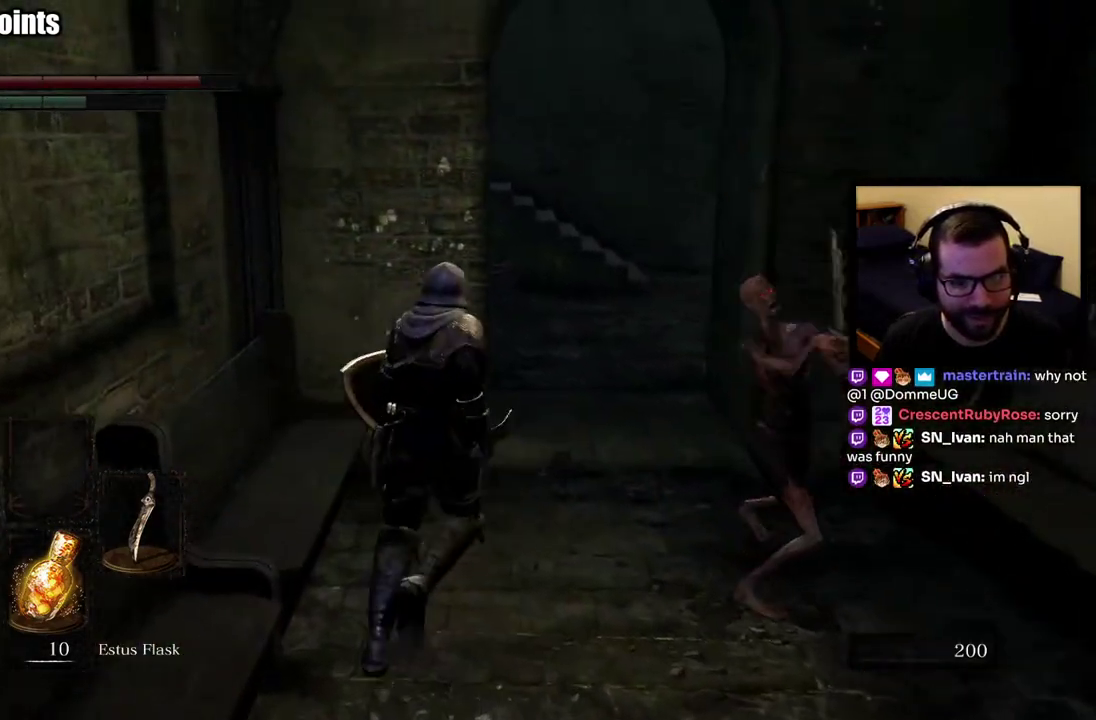
{"buttons": [], "left_stick": "up-left", "right_stick": "center", "events": [[83, "CIRCLE", "up"], [133, "CIRCLE", "down"], [233, "CIRCLE", "up"], [267, "CIRCLE", "down"], [367, "CIRCLE", "up"], [400, "left_stick", "up-left"]]}
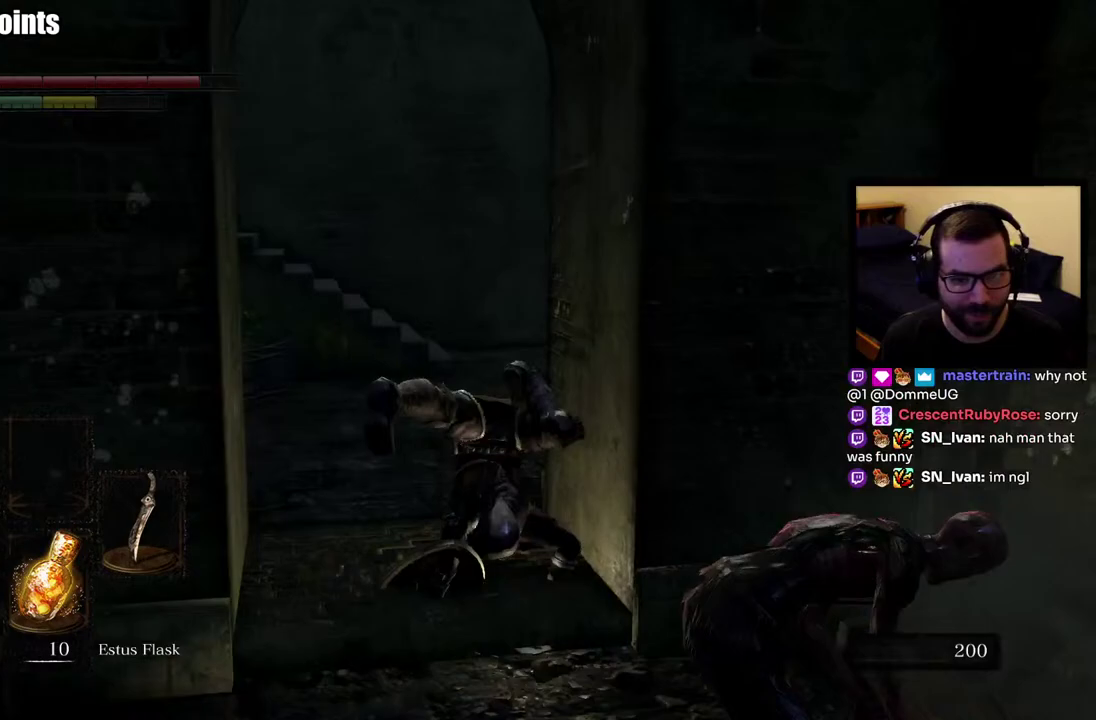
{"buttons": [], "left_stick": "up-left", "right_stick": "center"}
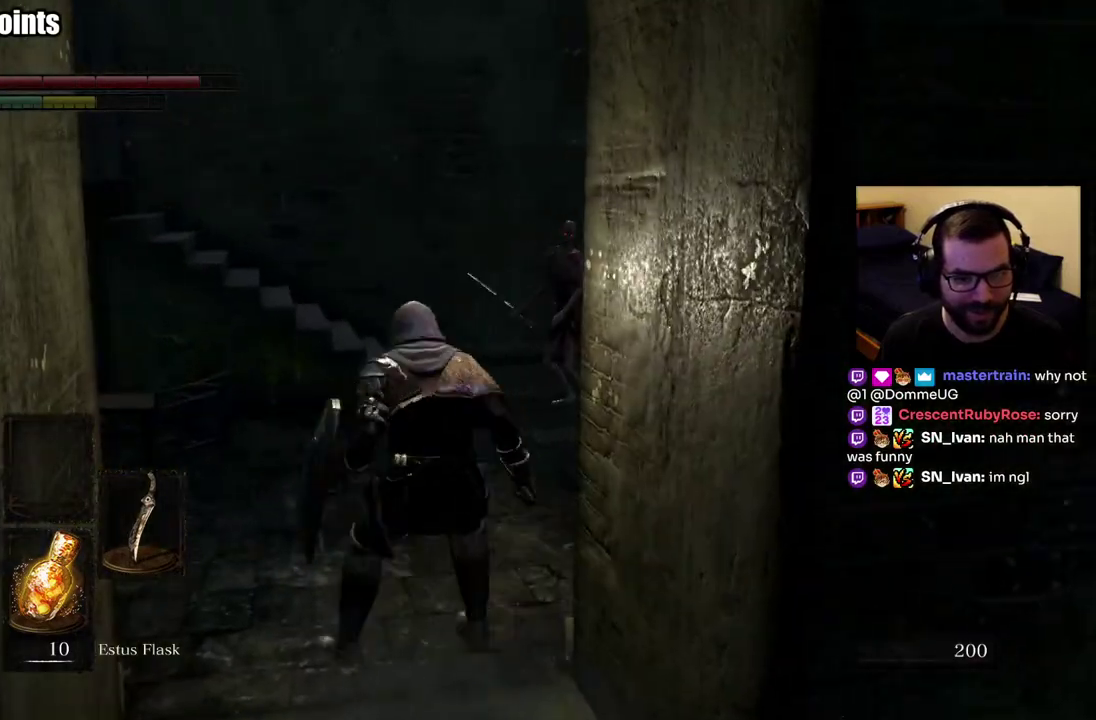
{"buttons": [], "left_stick": "up", "right_stick": "center"}